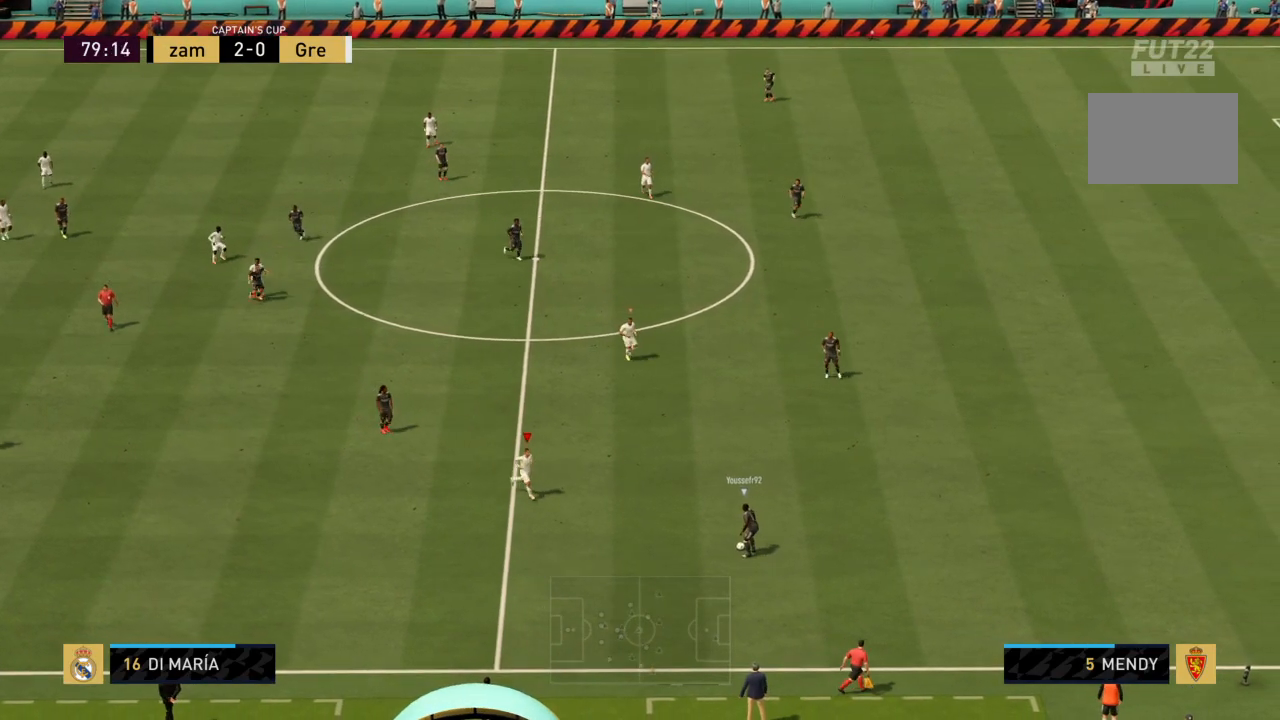
Gameplay with a controller (PlayStation layout); each line is a JSON object with the inputs held at the frame after it. "events" lists button and stick changes between this image and that frame as [ms after this image, input, new state], when the widget could be followed in between. Not read: L3.
{"buttons": ["L2", "R2"], "left_stick": "down-right", "right_stick": "center", "events": []}
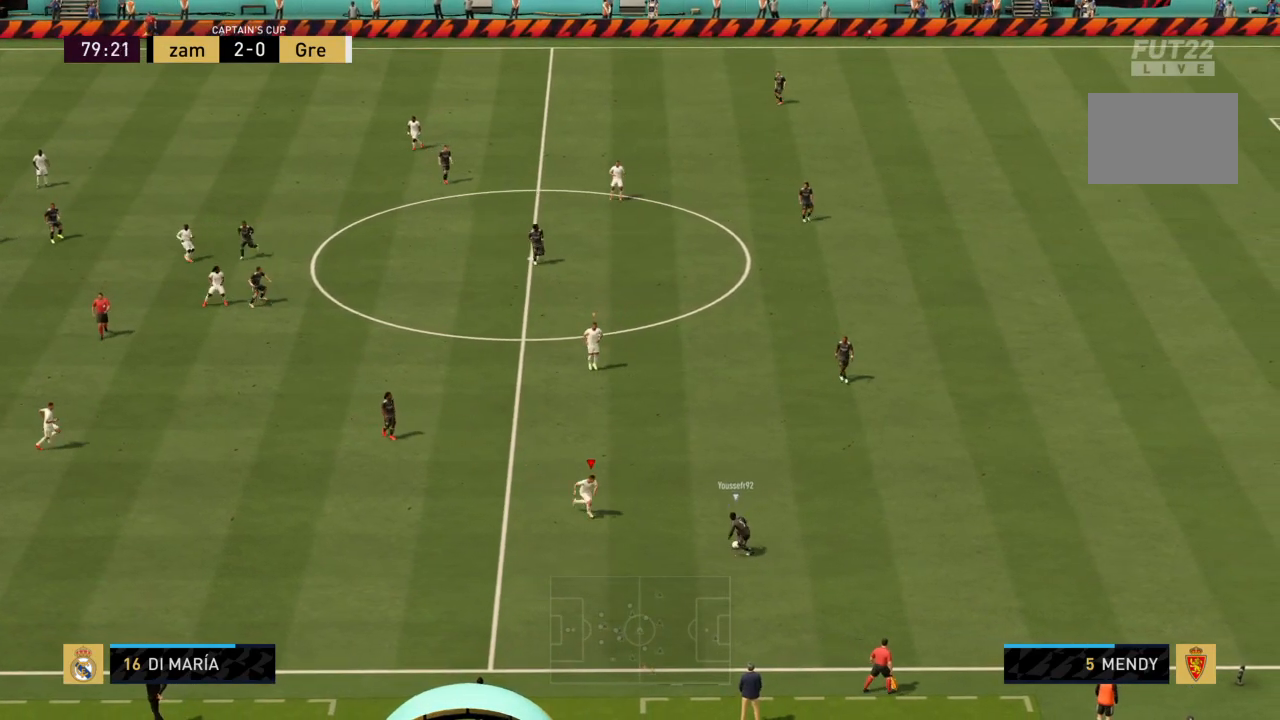
{"buttons": ["CIRCLE", "L2", "R2"], "left_stick": "down-right", "right_stick": "center", "events": [[500, "CIRCLE", "down"]]}
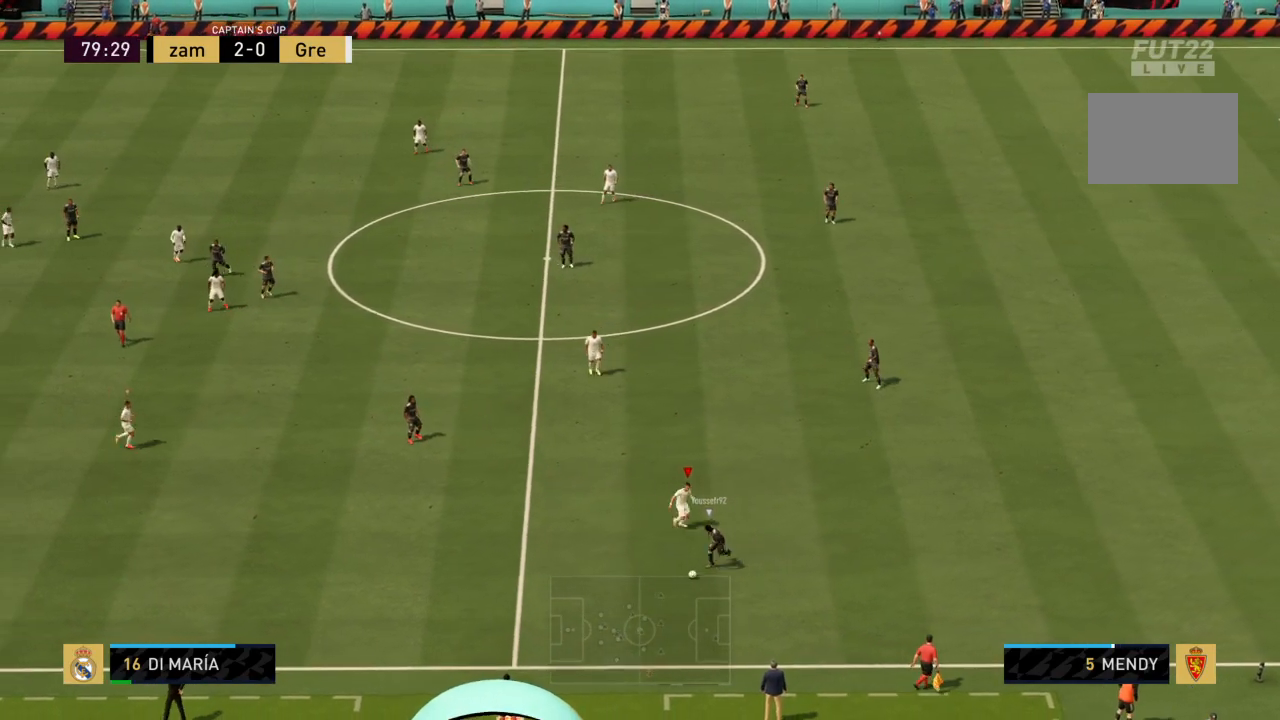
{"buttons": ["CROSS", "R2"], "left_stick": "left", "right_stick": "center", "events": [[133, "left_stick", "down-left"], [200, "CIRCLE", "up"], [334, "CROSS", "down"], [434, "left_stick", "left"], [501, "L2", "up"]]}
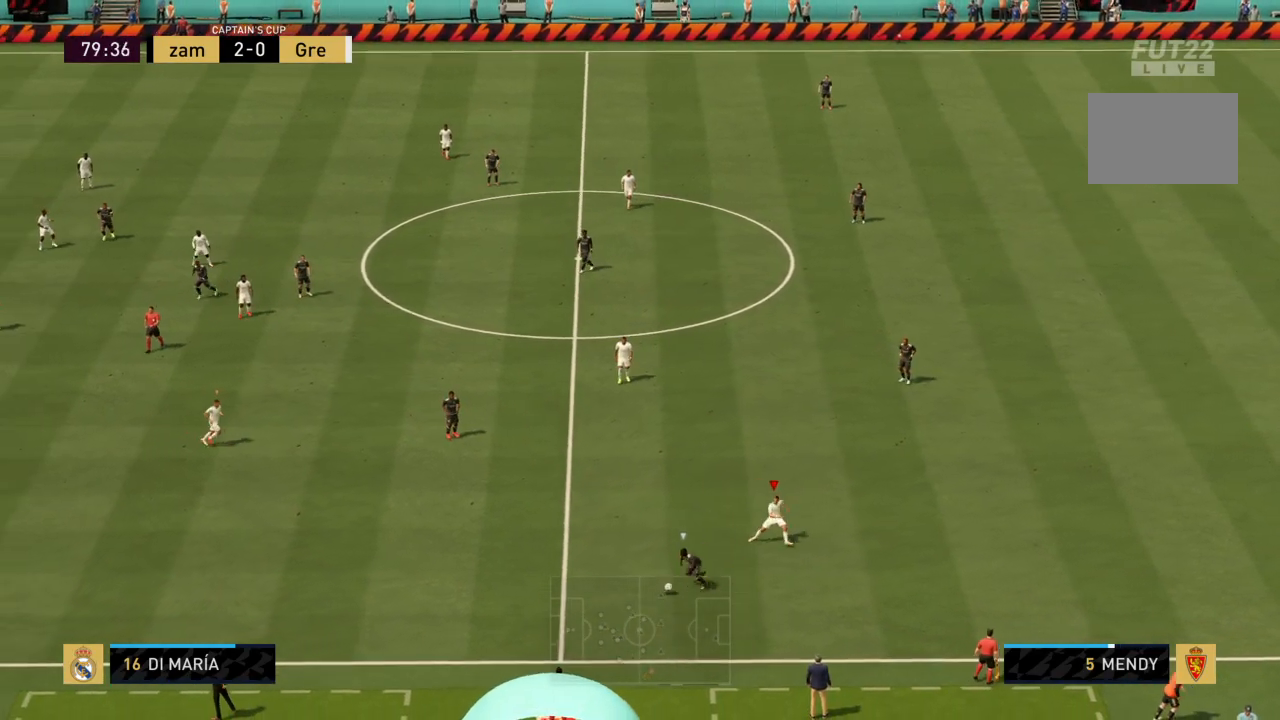
{"buttons": ["R2"], "left_stick": "down-right", "right_stick": "center", "events": [[100, "L1", "down"], [233, "left_stick", "down-left"], [367, "L1", "up"], [400, "left_stick", "down-right"], [500, "CROSS", "up"]]}
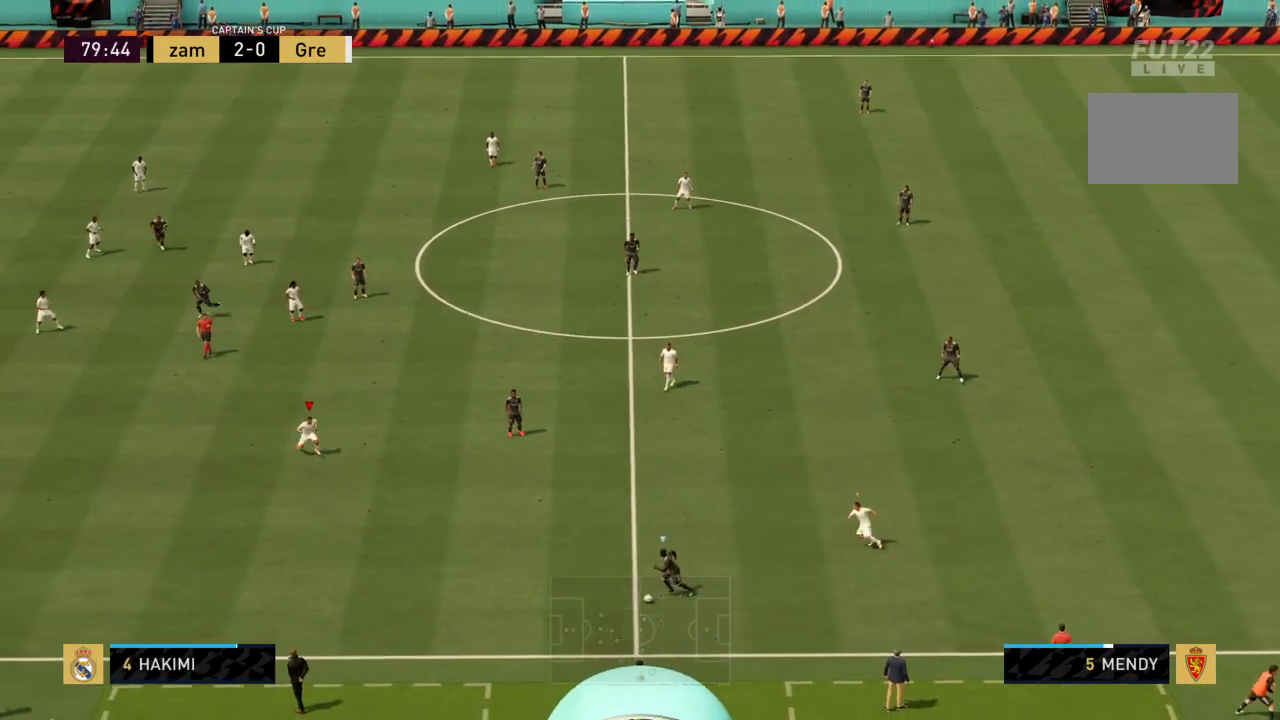
{"buttons": ["L2", "R2"], "left_stick": "down", "right_stick": "center", "events": [[100, "R2", "up"], [133, "L2", "down"], [167, "left_stick", "down"], [500, "R2", "down"]]}
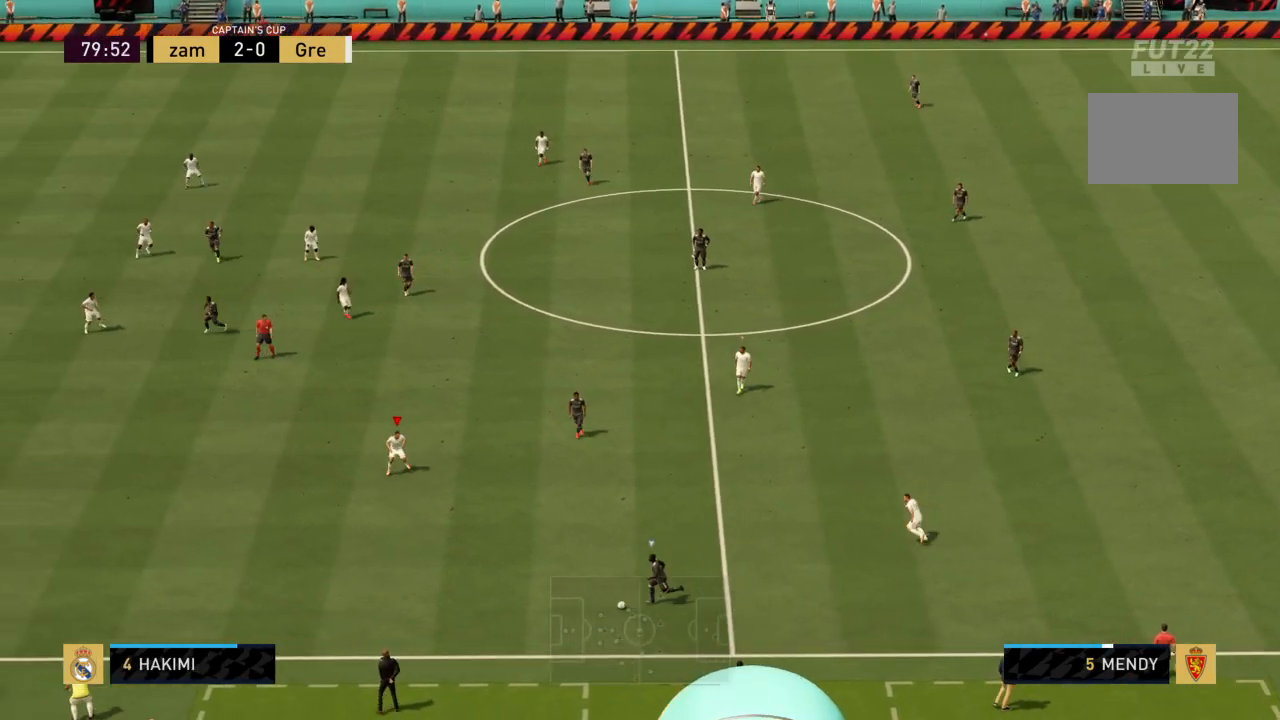
{"buttons": ["L2", "R2"], "left_stick": "down-left", "right_stick": "center", "events": [[167, "left_stick", "down-left"]]}
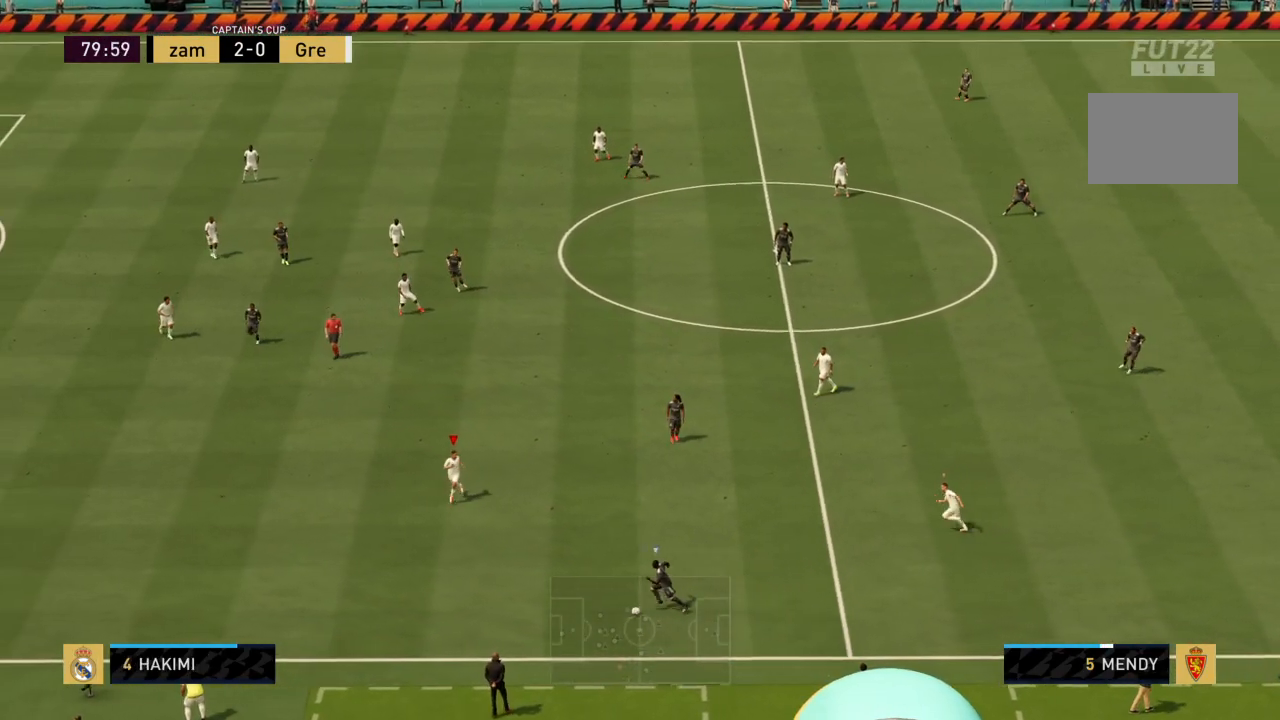
{"buttons": ["L2", "R2"], "left_stick": "down", "right_stick": "center", "events": [[367, "left_stick", "down"]]}
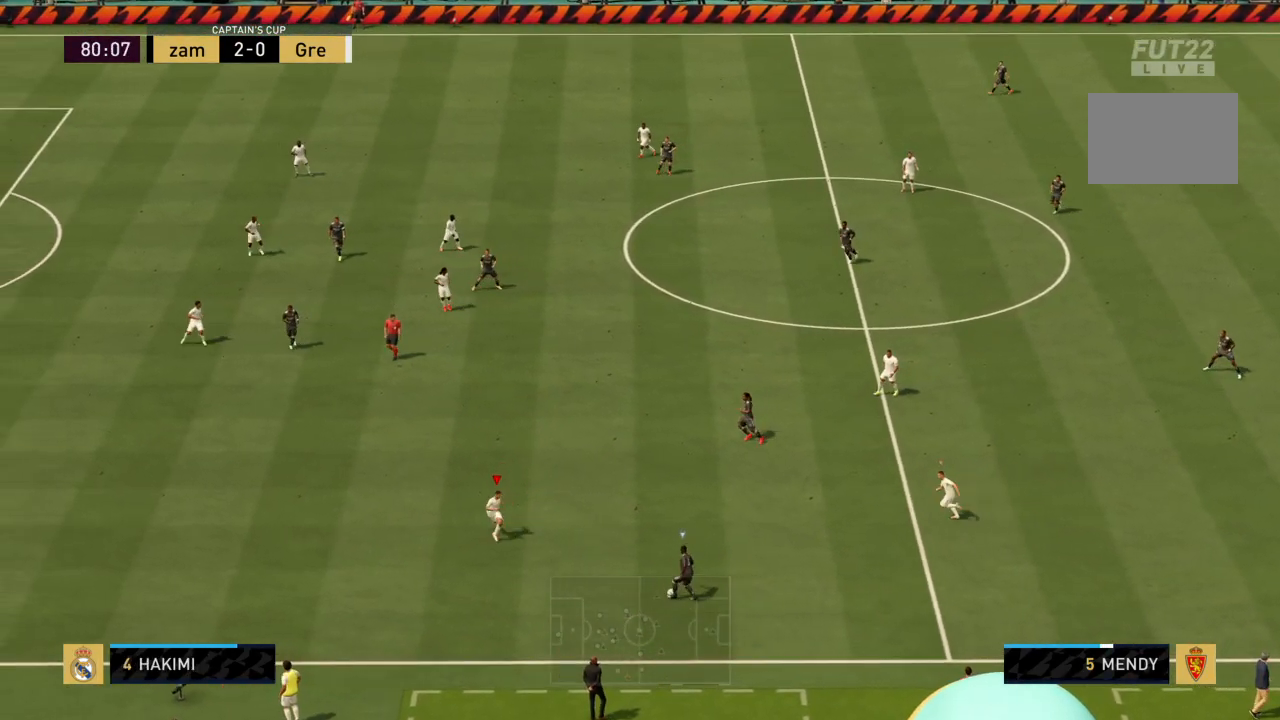
{"buttons": ["L2"], "left_stick": "up", "right_stick": "center", "events": [[233, "left_stick", "center"], [333, "R2", "up"], [333, "left_stick", "up"]]}
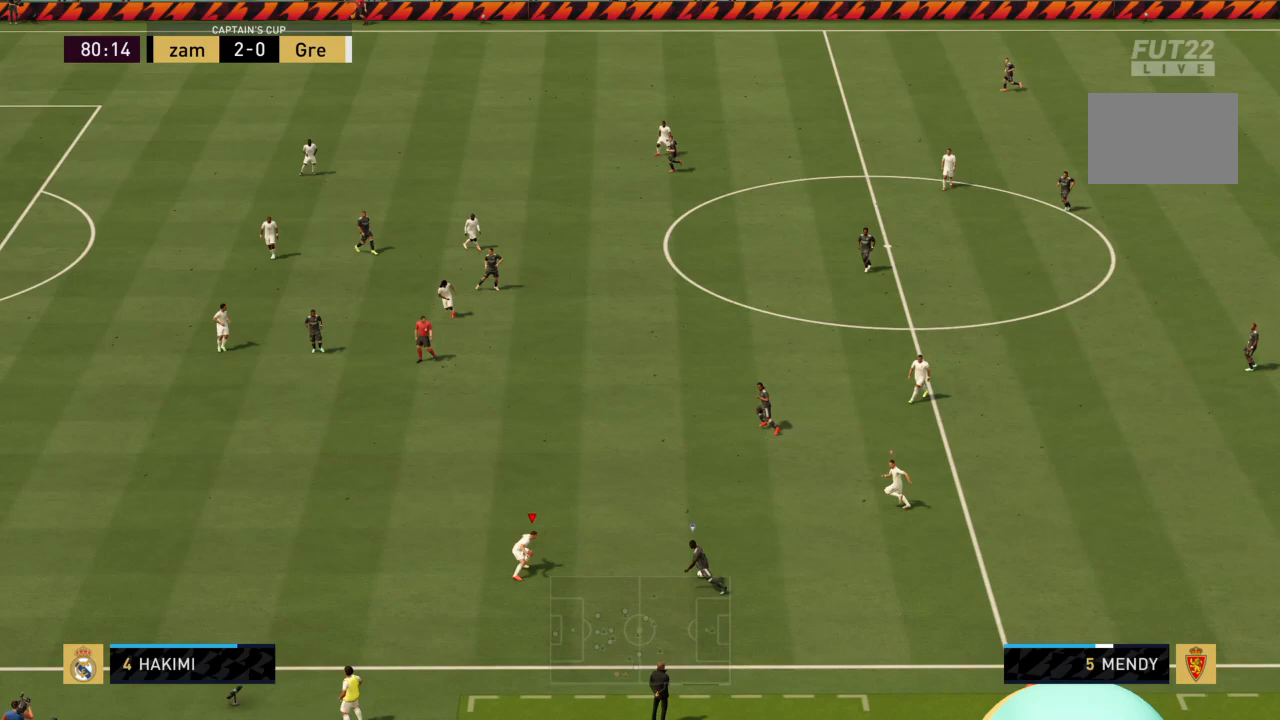
{"buttons": ["CROSS", "L2", "R2"], "left_stick": "up-right", "right_stick": "center", "events": [[100, "left_stick", "up-right"], [167, "R2", "down"], [267, "CROSS", "down"]]}
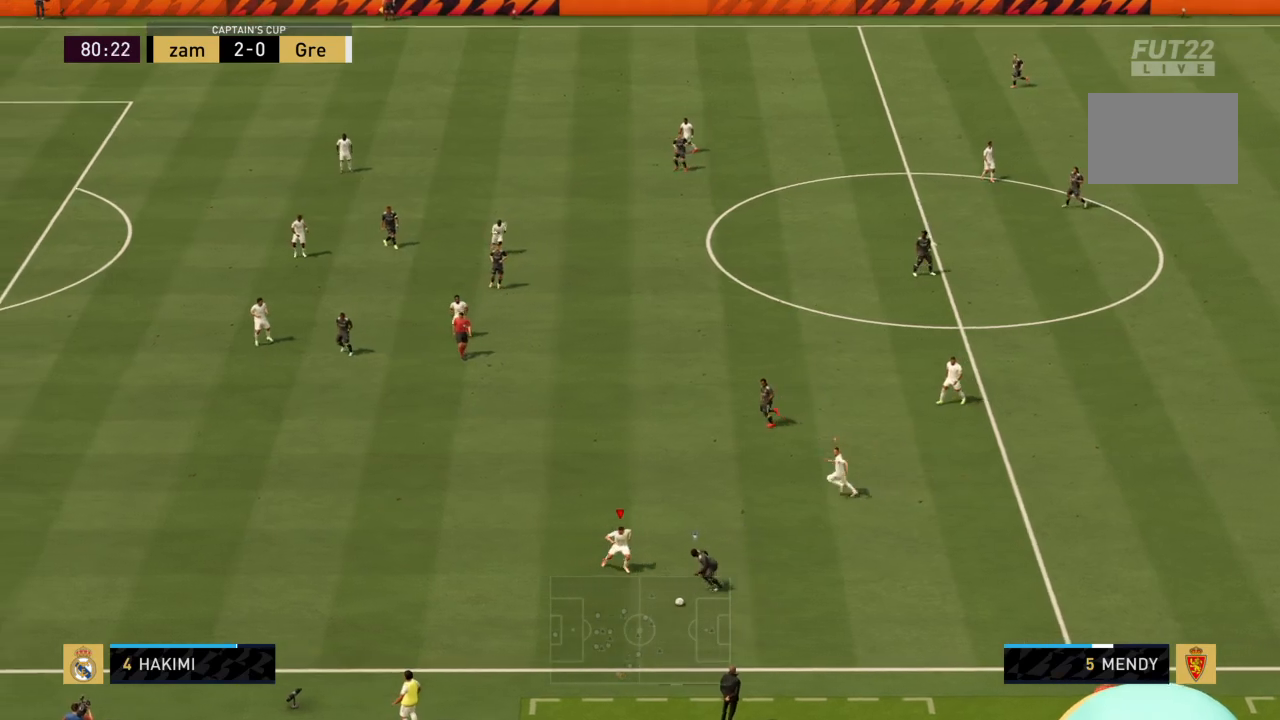
{"buttons": ["L2", "R2"], "left_stick": "down-left", "right_stick": "center", "events": [[34, "left_stick", "down-right"], [101, "left_stick", "down"], [234, "CROSS", "up"], [234, "left_stick", "down-left"]]}
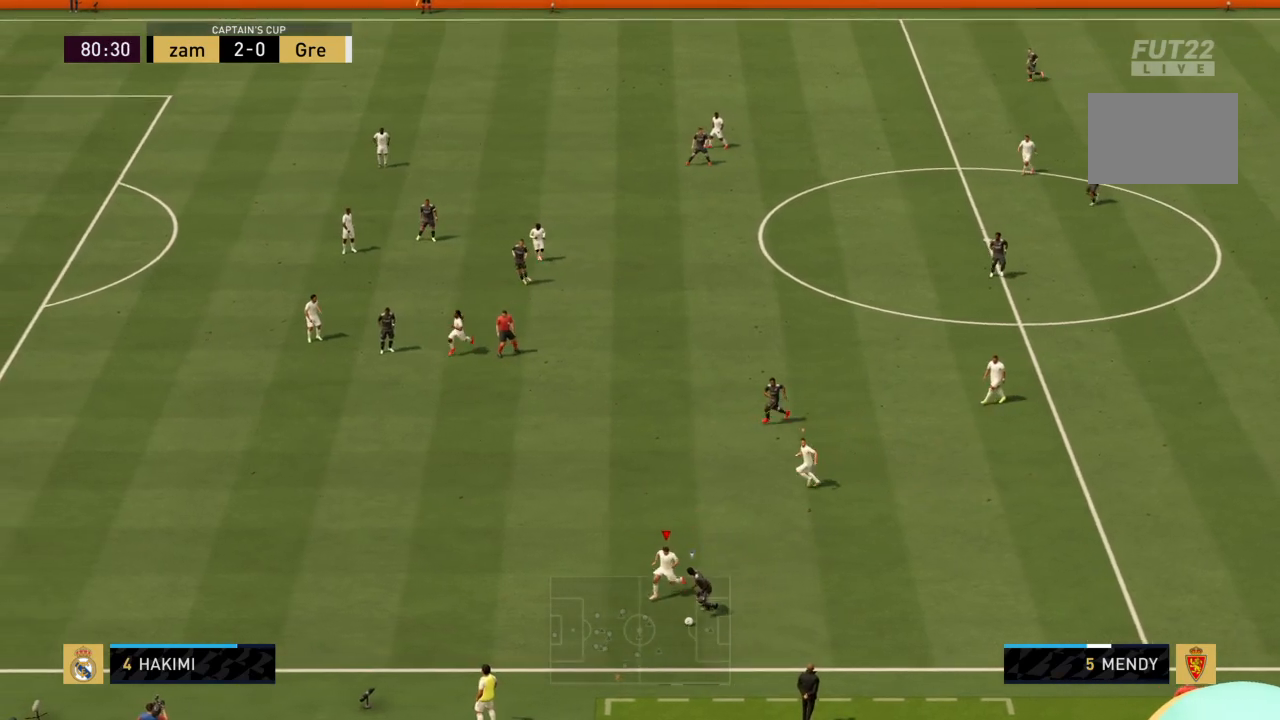
{"buttons": ["L2"], "left_stick": "left", "right_stick": "center", "events": [[434, "left_stick", "left"], [467, "R2", "up"]]}
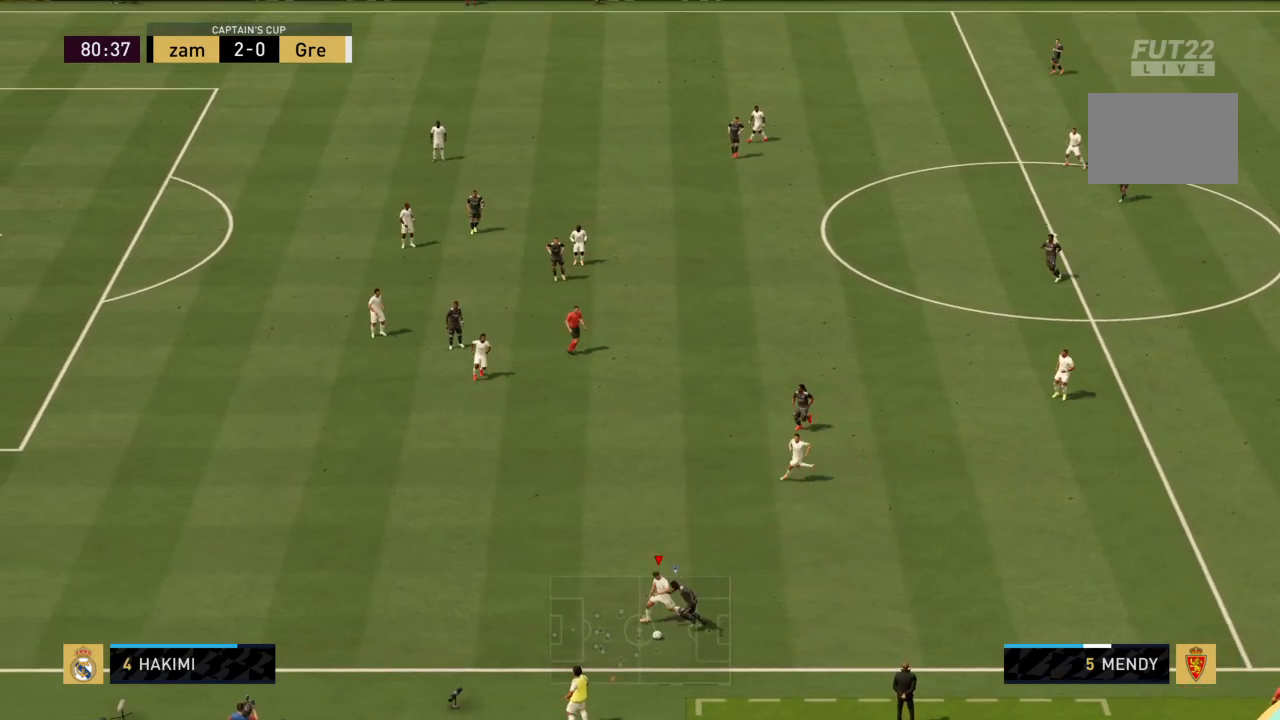
{"buttons": ["L2"], "left_stick": "left", "right_stick": "center", "events": []}
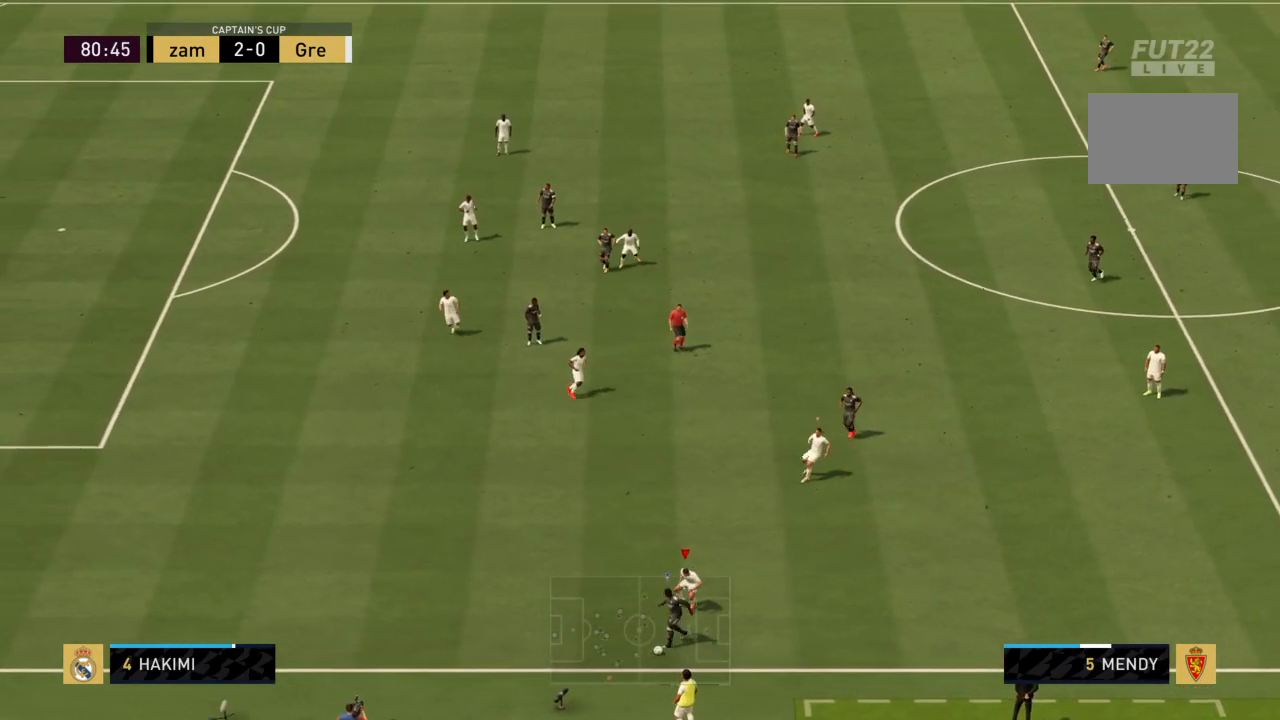
{"buttons": ["L2", "R2"], "left_stick": "left", "right_stick": "center", "events": [[367, "R2", "down"]]}
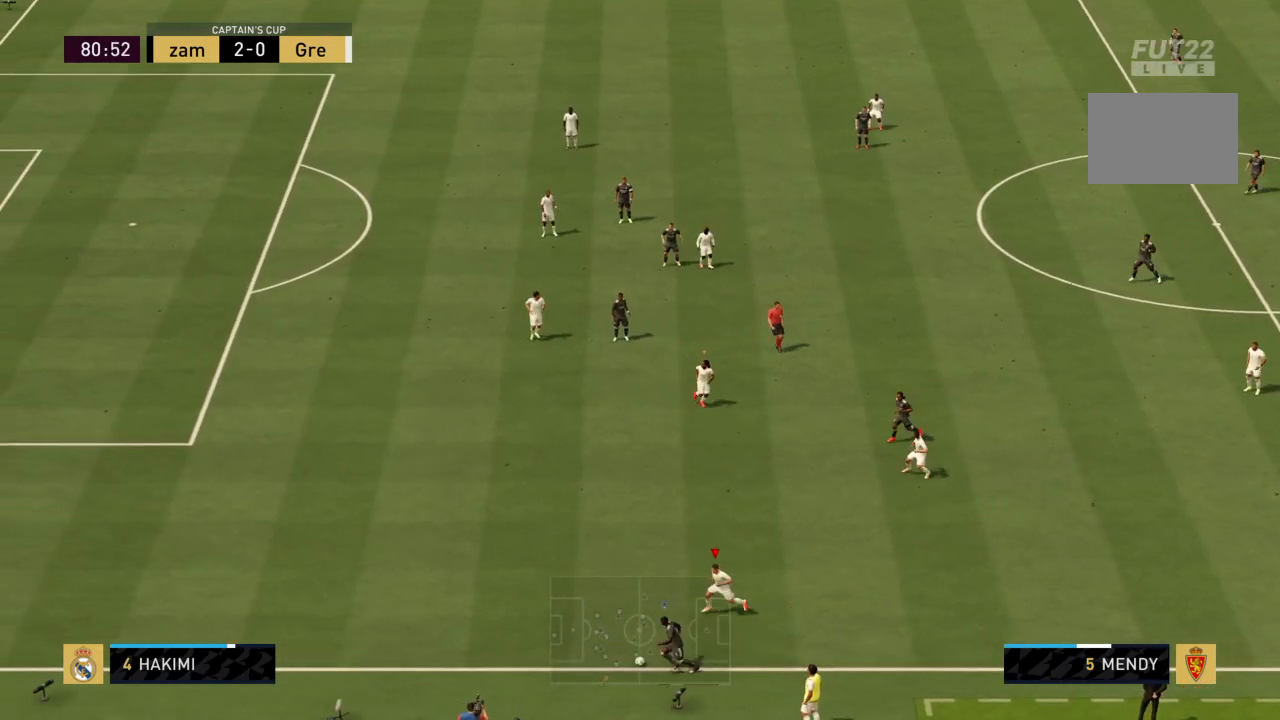
{"buttons": ["R2"], "left_stick": "left", "right_stick": "center", "events": [[167, "L2", "up"]]}
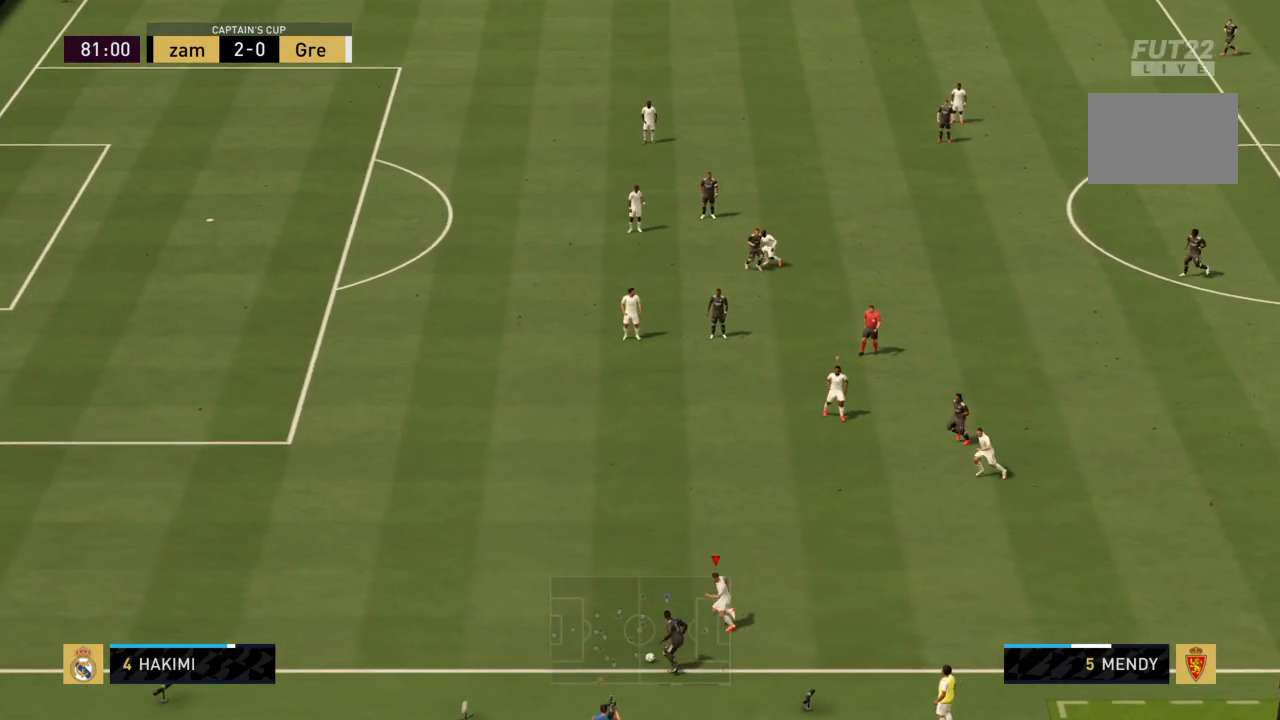
{"buttons": ["R2"], "left_stick": "left", "right_stick": "center", "events": []}
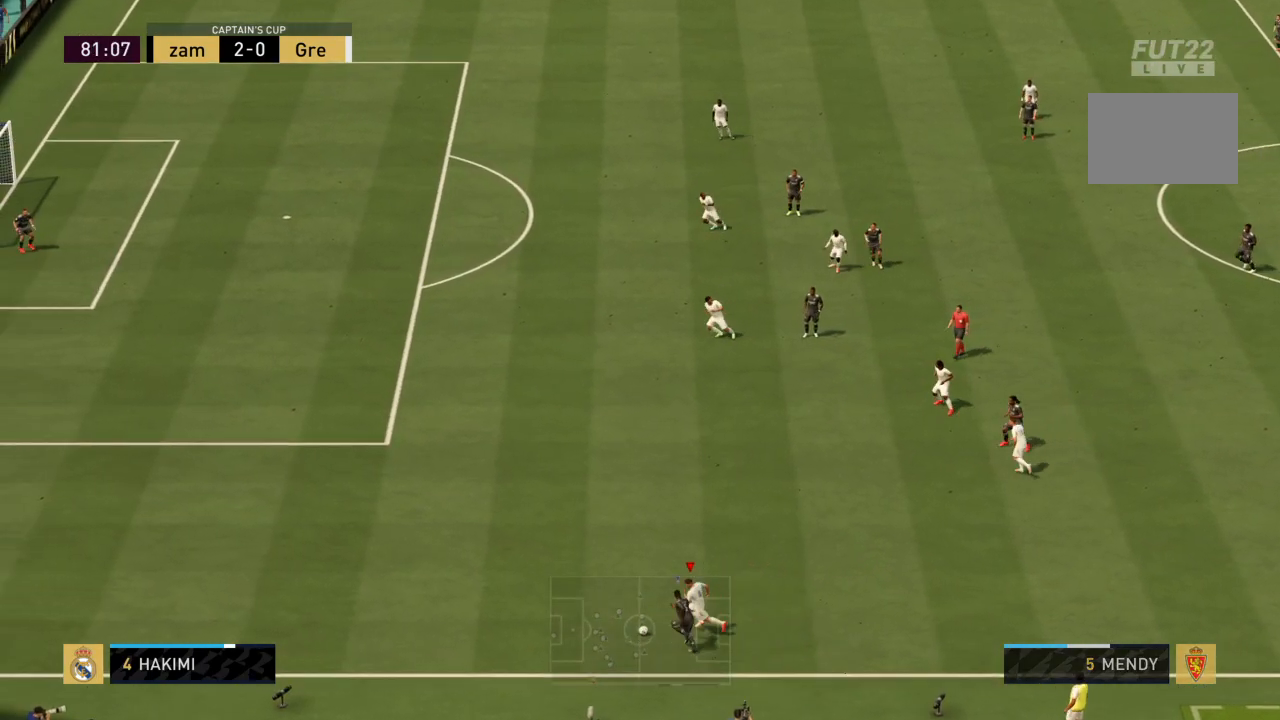
{"buttons": ["R2"], "left_stick": "up-left", "right_stick": "center", "events": [[266, "left_stick", "up-left"]]}
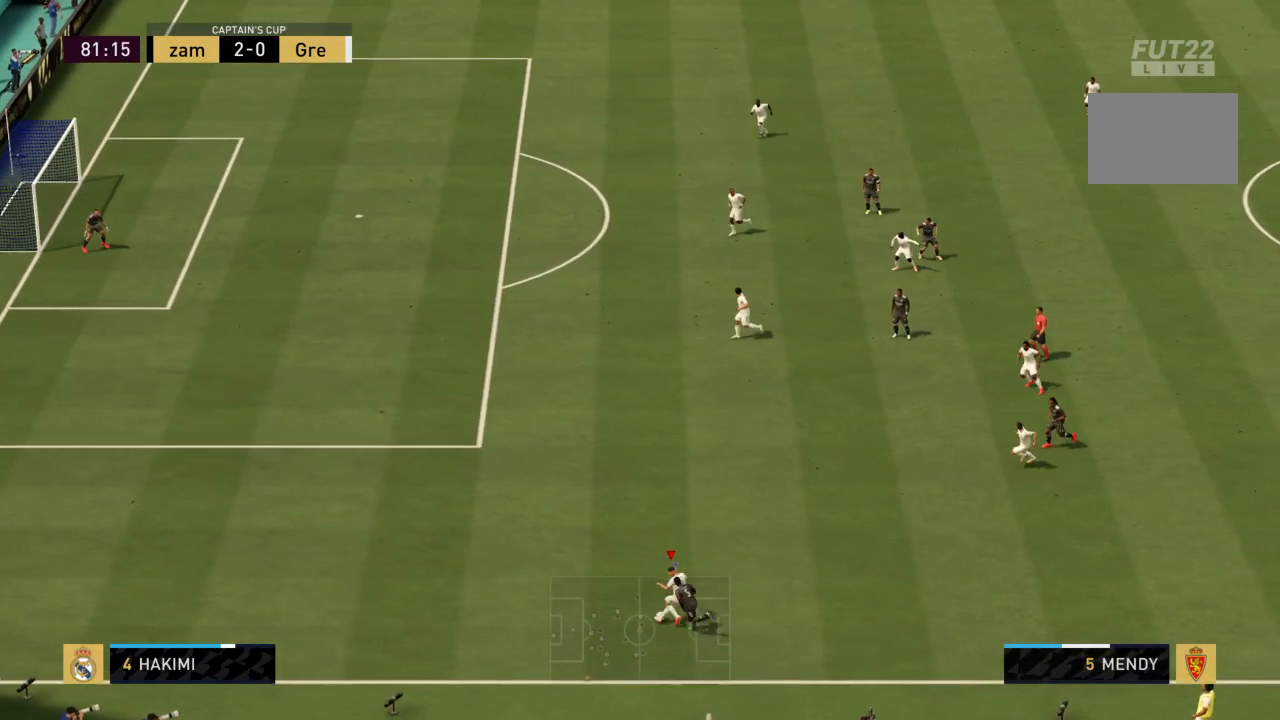
{"buttons": [], "left_stick": "up", "right_stick": "center", "events": [[367, "R2", "up"], [501, "left_stick", "up"]]}
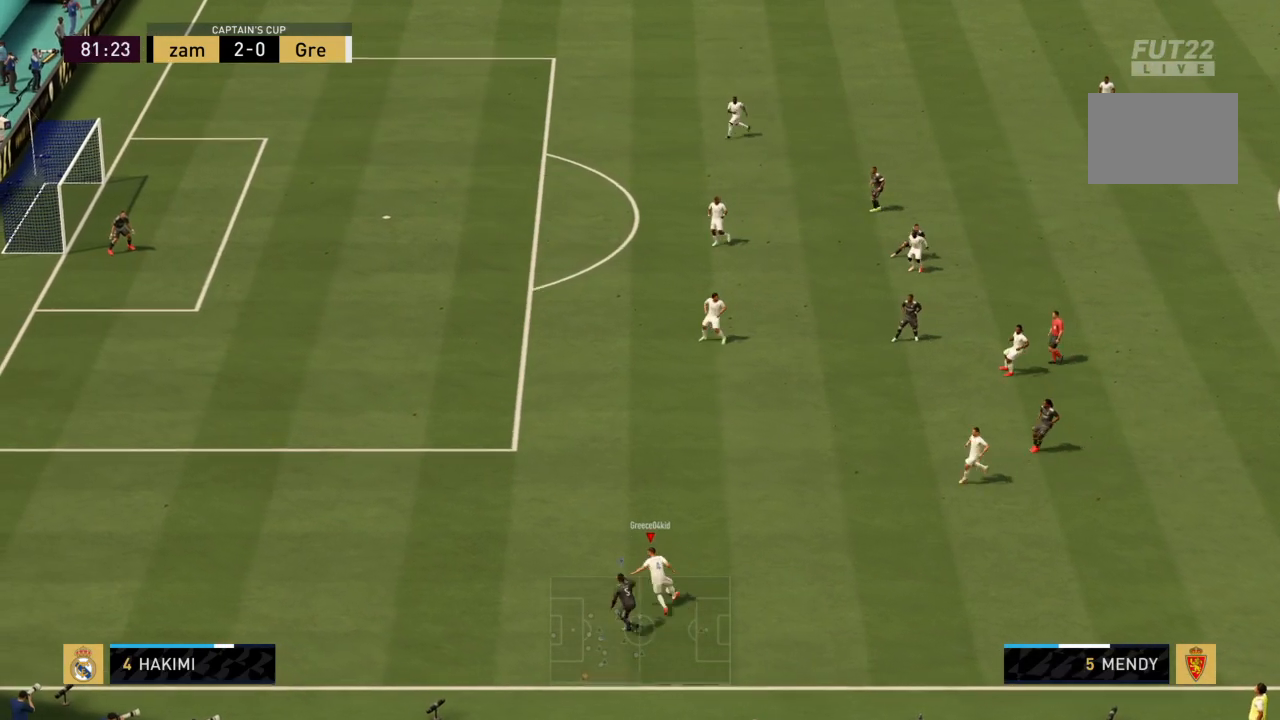
{"buttons": [], "left_stick": "center", "right_stick": "center", "events": [[100, "CROSS", "down"], [100, "left_stick", "up-right"], [200, "CROSS", "up"], [433, "left_stick", "center"]]}
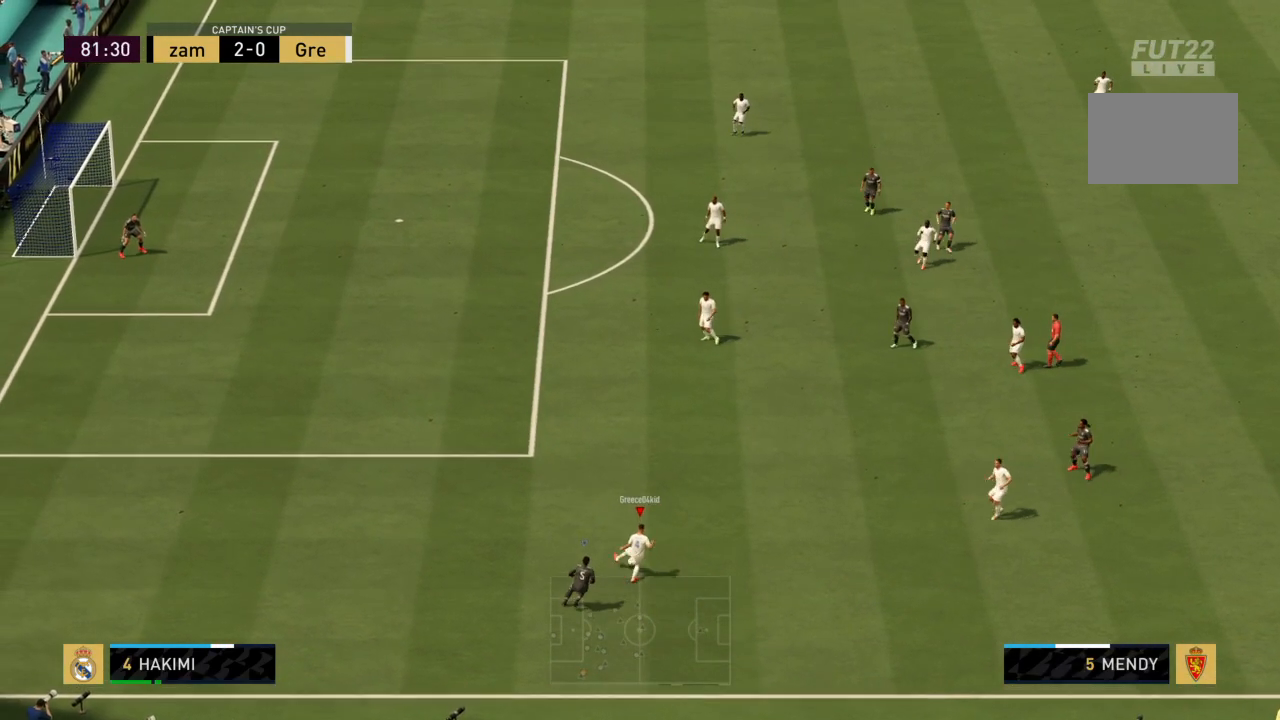
{"buttons": [], "left_stick": "down-right", "right_stick": "center", "events": [[200, "left_stick", "down-right"]]}
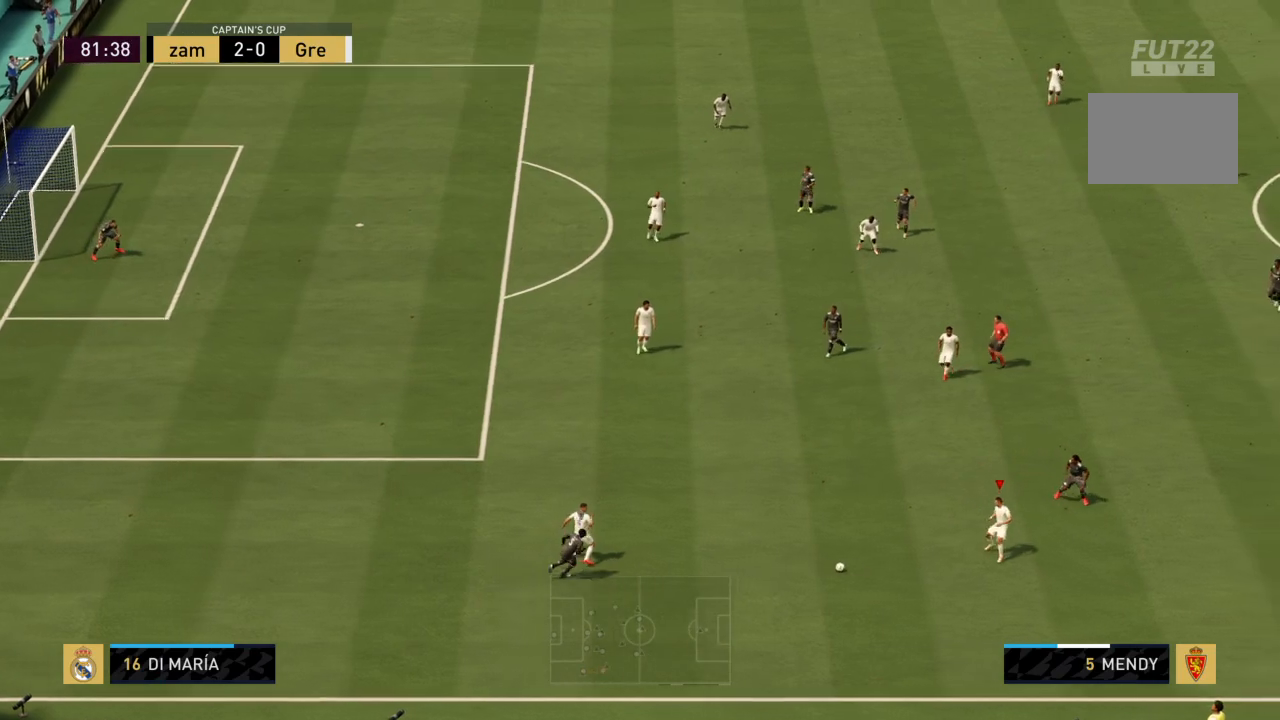
{"buttons": [], "left_stick": "down-right", "right_stick": "center", "events": []}
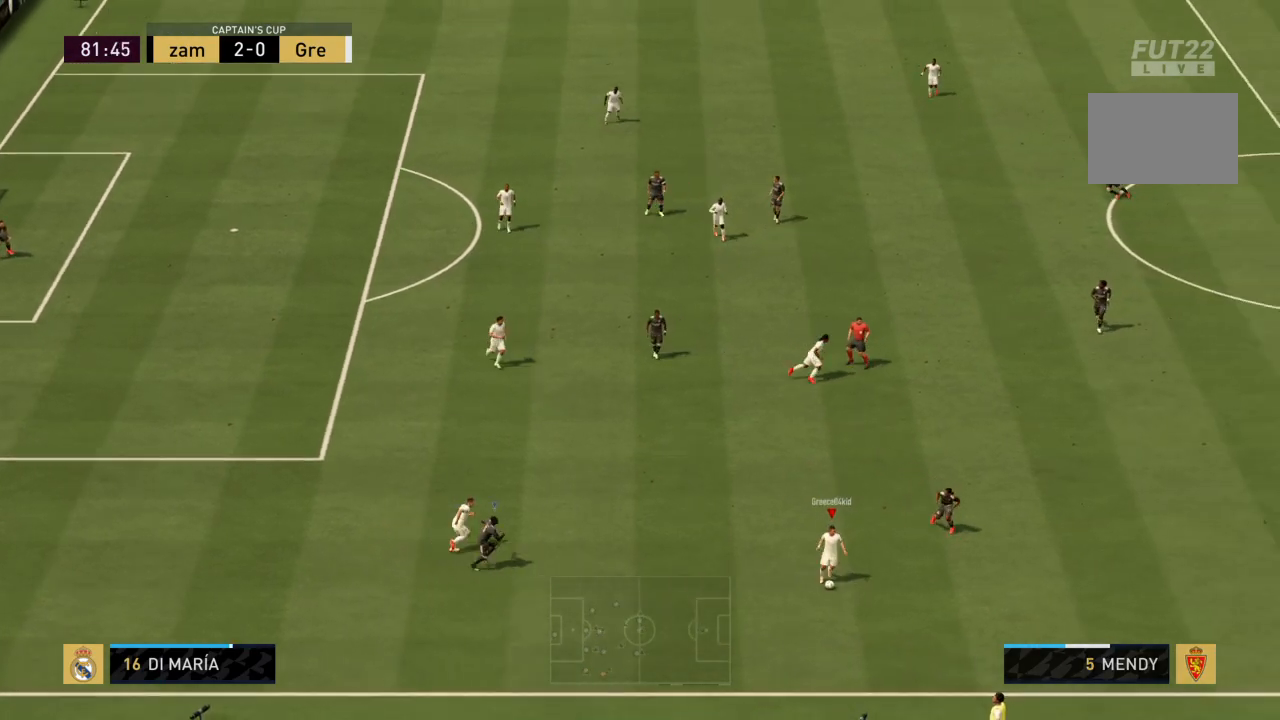
{"buttons": [], "left_stick": "right", "right_stick": "center", "events": [[234, "CROSS", "down"], [267, "left_stick", "right"], [334, "CROSS", "up"], [367, "CROSS", "down"], [500, "CROSS", "up"]]}
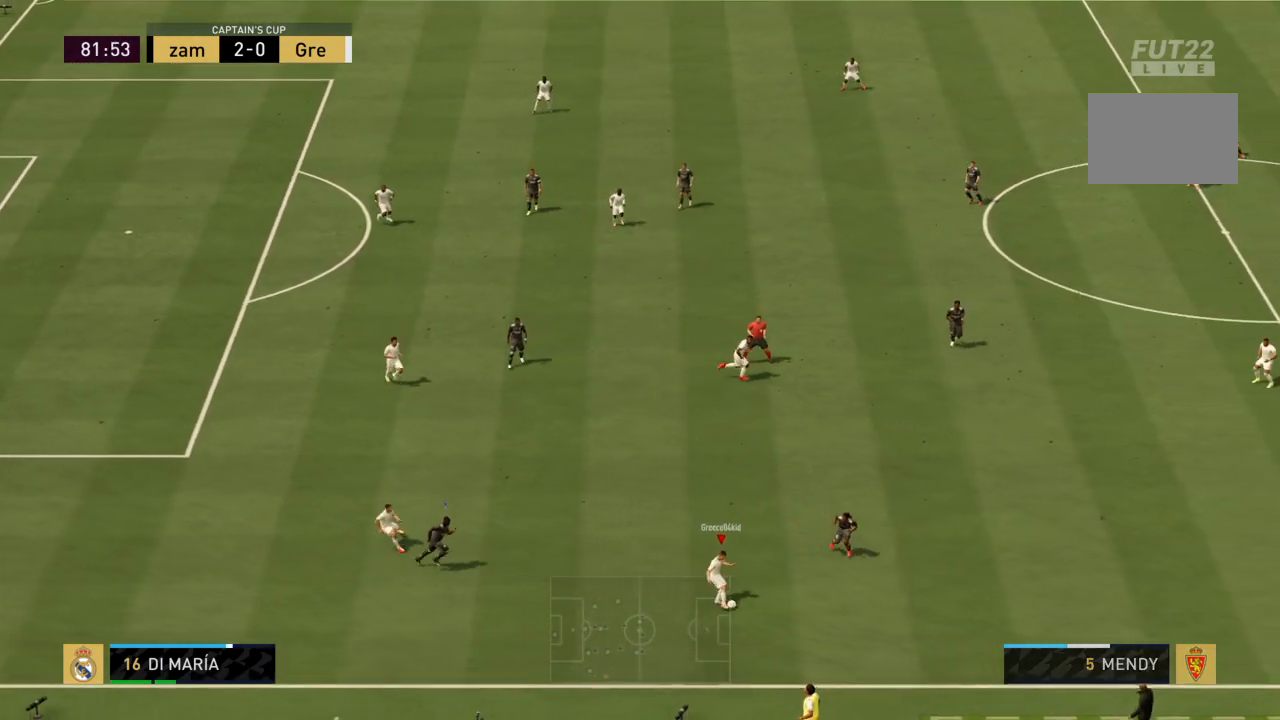
{"buttons": [], "left_stick": "center", "right_stick": "center", "events": [[267, "left_stick", "center"]]}
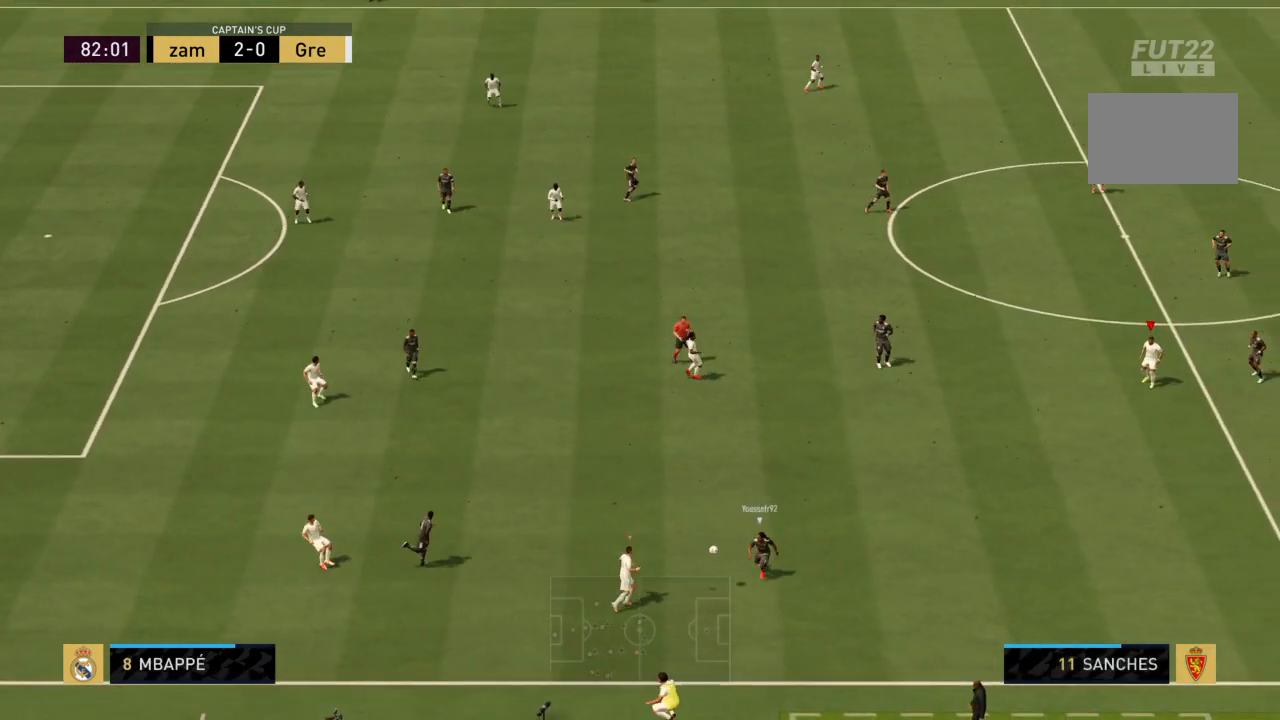
{"buttons": ["CROSS", "R2"], "left_stick": "up", "right_stick": "center", "events": [[100, "left_stick", "right"], [400, "left_stick", "up"], [434, "R2", "down"], [467, "CROSS", "down"]]}
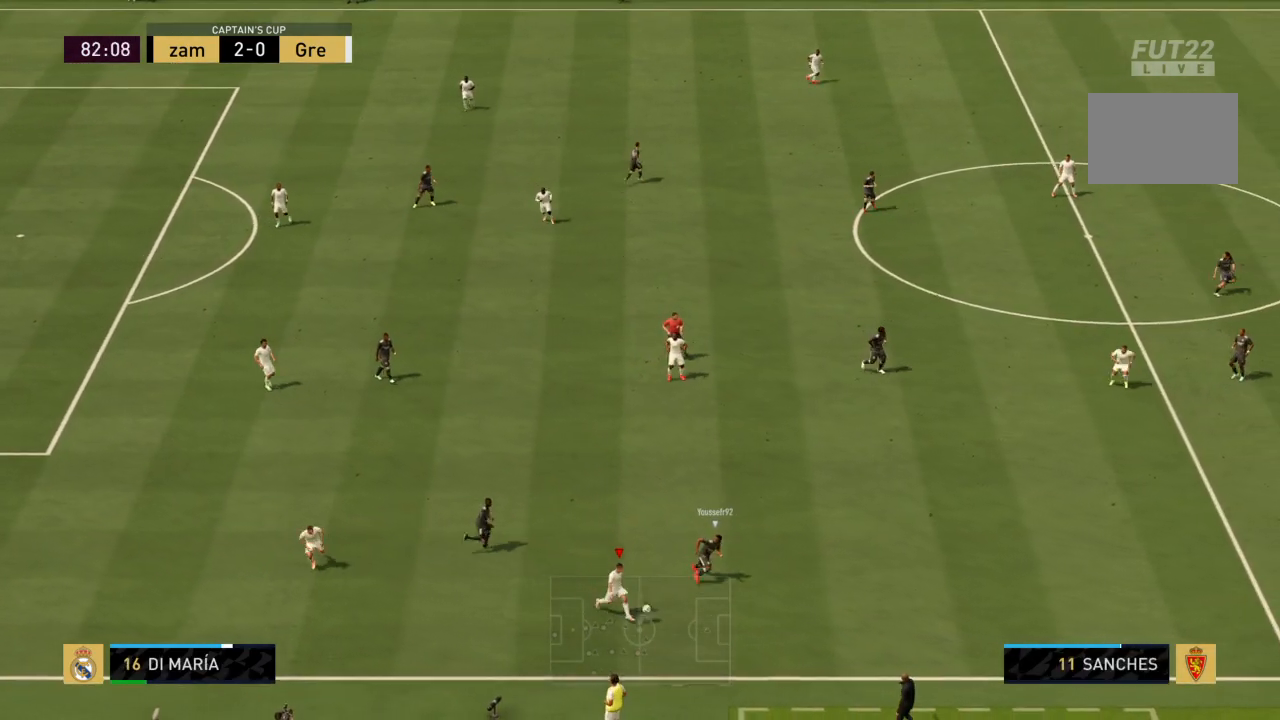
{"buttons": [], "left_stick": "up", "right_stick": "center", "events": [[66, "R2", "up"], [100, "CROSS", "up"]]}